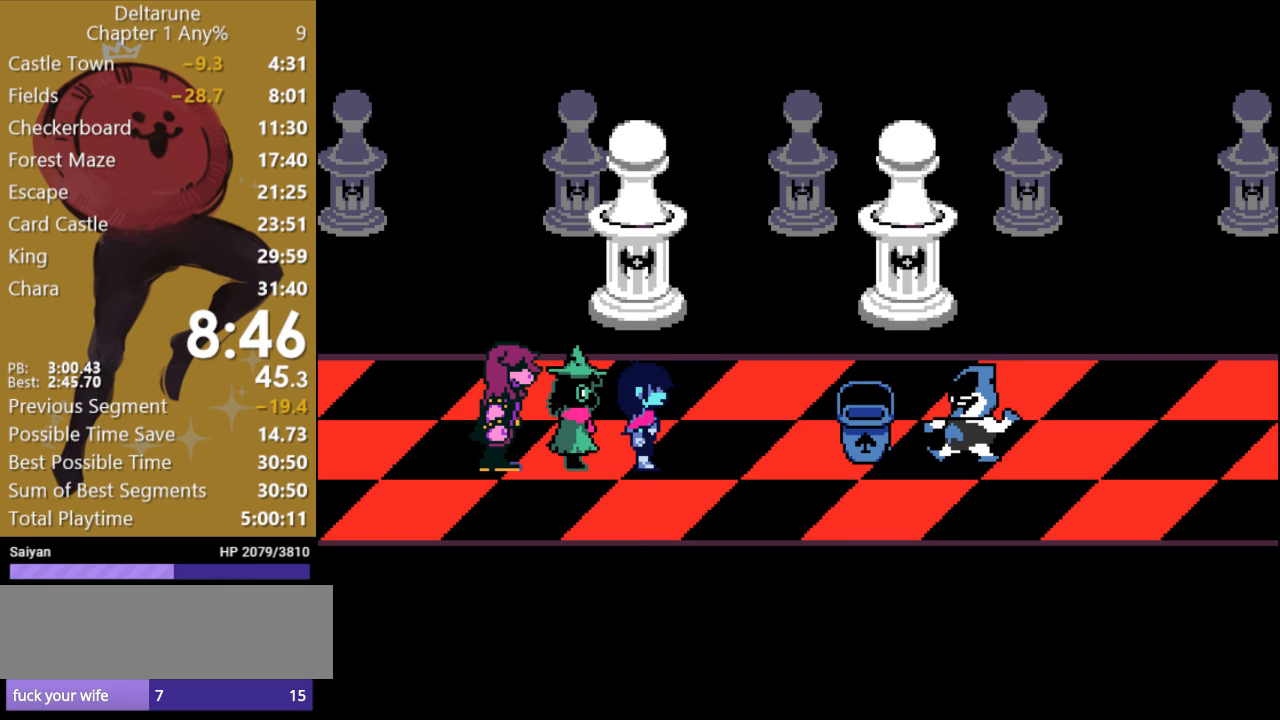
Gameplay with keyboard; each line is a JSON object with the keys held at the frame after it. "events" lists presses ("down") and releases ("up") of "c", "ctrl", "down", "escape", "left", "return", "right", "shift", "up", "x" and "z" between this image and that frame as [ms after this image, input, new state], when the widget could be followed in between. No other keys are recorded. Mouse input is not recorded.
{"keys": ["x"], "events": [[100, "return", "up"], [100, "z", "down"], [167, "return", "down"], [167, "z", "up"], [233, "return", "up"], [267, "z", "down"], [300, "return", "down"], [333, "z", "up"], [367, "return", "up"], [433, "z", "down"], [467, "return", "down"], [500, "return", "up"], [500, "z", "up"]]}
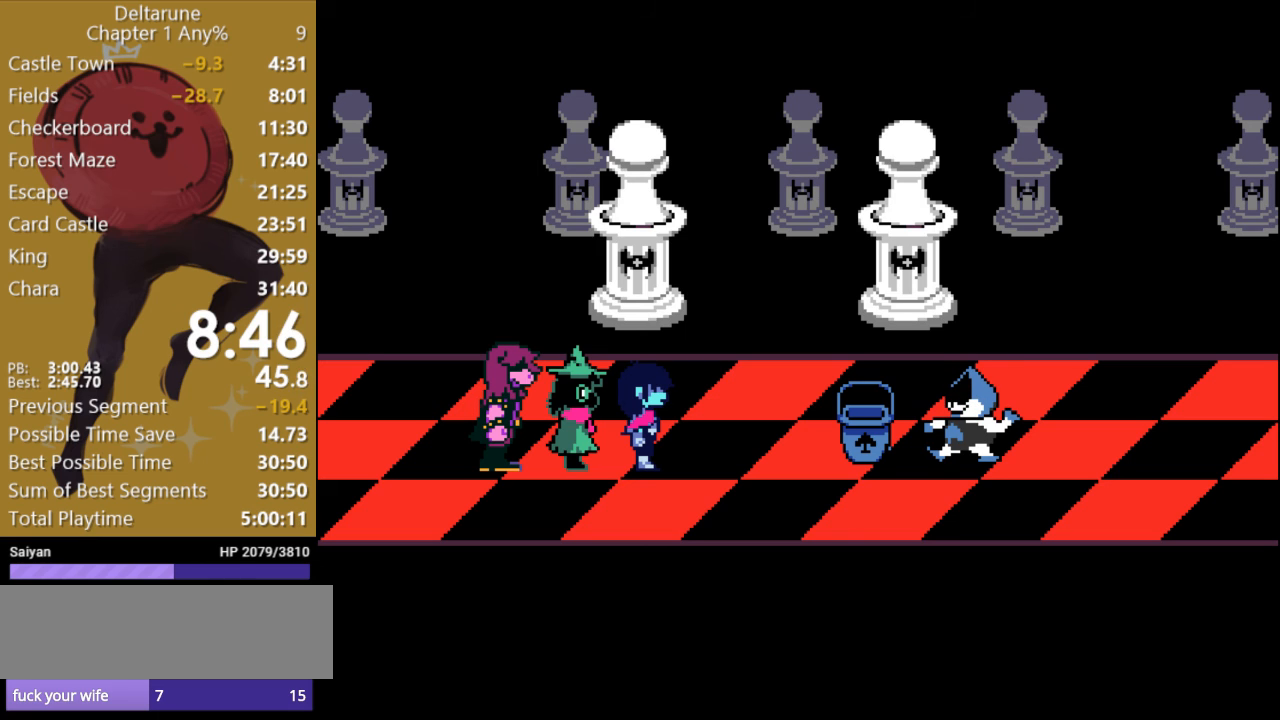
{"keys": ["x"], "events": [[133, "return", "down"], [133, "z", "down"], [200, "return", "up"], [200, "z", "up"], [267, "z", "down"], [300, "return", "down"], [333, "return", "up"], [367, "z", "up"], [400, "return", "down"], [433, "z", "down"], [467, "return", "up"], [500, "z", "up"]]}
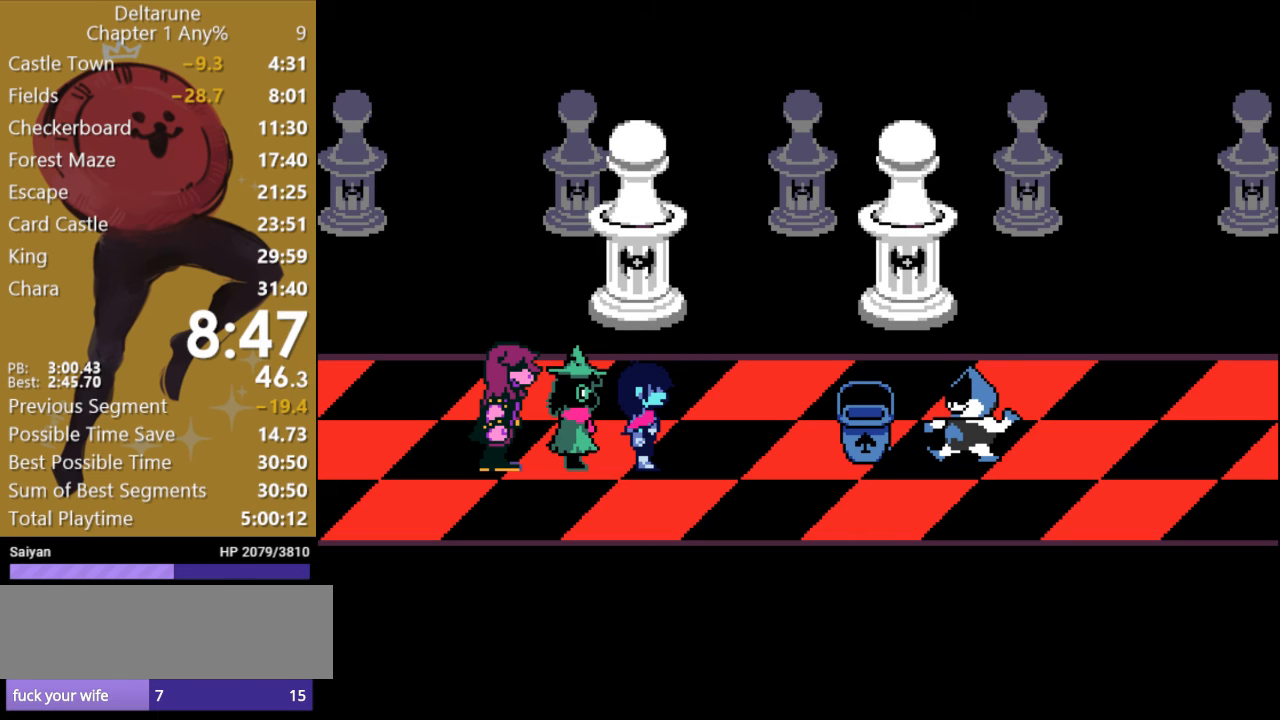
{"keys": ["return", "x"], "events": [[67, "return", "down"], [67, "z", "down"], [100, "return", "up"], [133, "z", "up"], [200, "return", "down"], [233, "z", "down"], [267, "return", "up"], [300, "z", "up"], [333, "return", "down"], [367, "z", "down"], [433, "return", "up"], [500, "return", "down"], [500, "z", "up"]]}
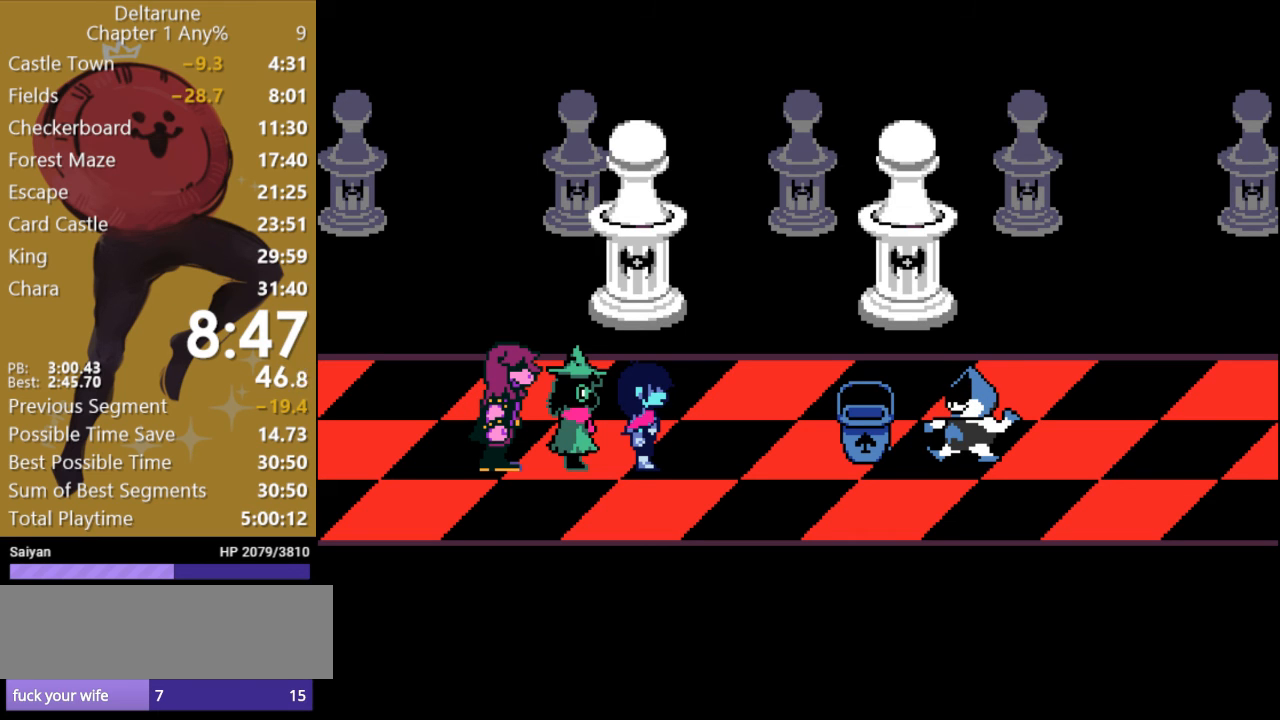
{"keys": ["x"], "events": [[67, "return", "up"], [100, "z", "down"], [133, "return", "down"], [167, "z", "up"], [200, "return", "up"], [233, "z", "down"], [267, "return", "down"], [333, "return", "up"], [333, "z", "up"], [400, "return", "down"], [500, "return", "up"]]}
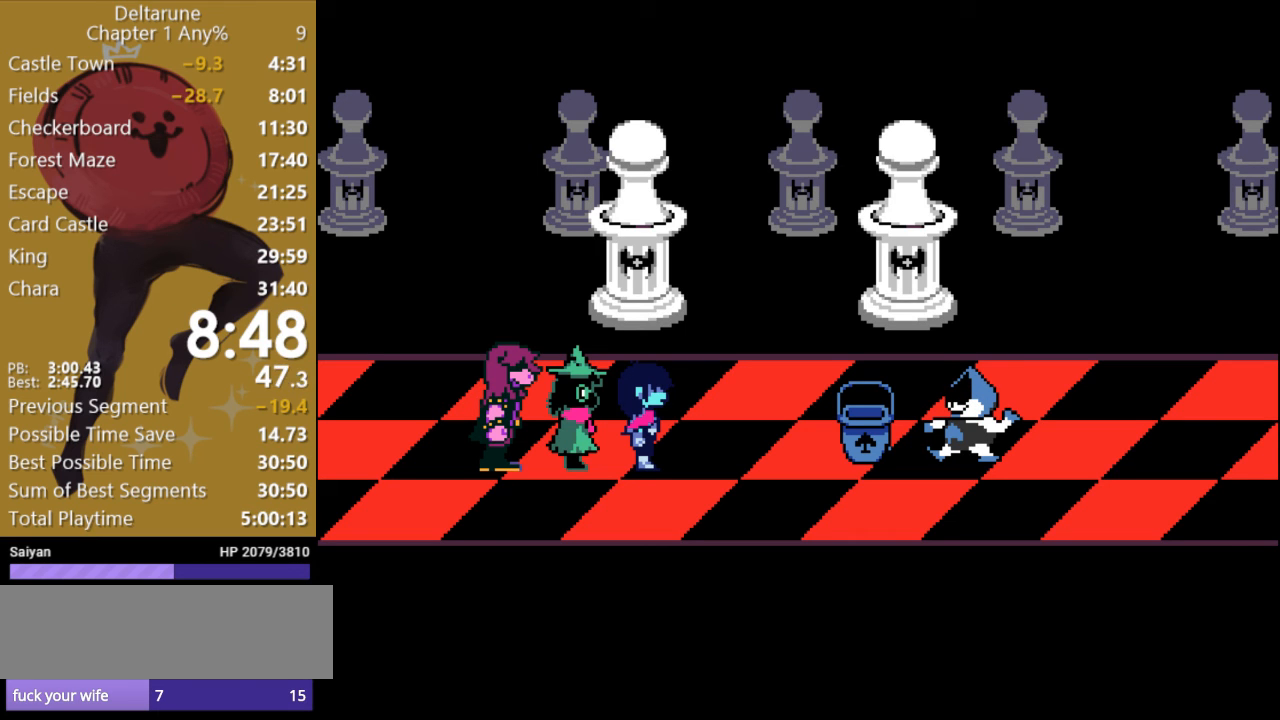
{"keys": ["return", "x"], "events": [[33, "return", "down"], [100, "return", "up"], [100, "z", "down"], [200, "return", "down"], [200, "z", "up"], [300, "return", "up"], [367, "return", "down"], [467, "return", "up"], [500, "return", "down"]]}
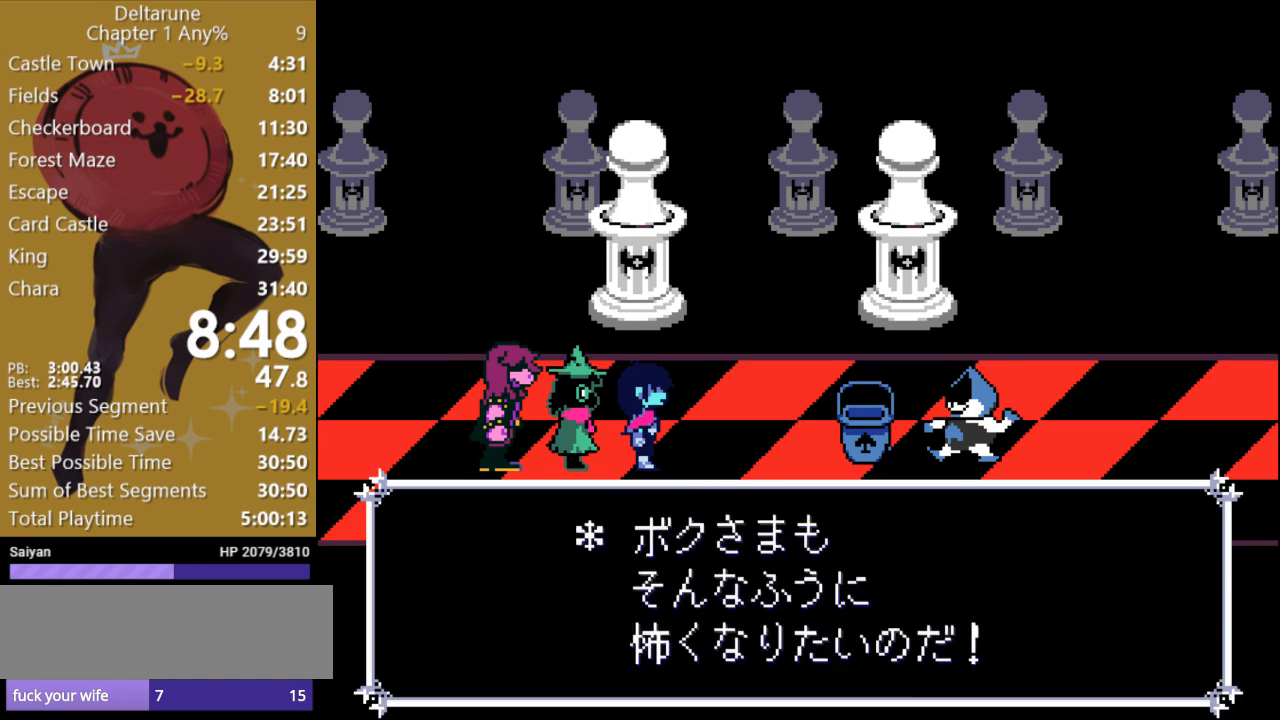
{"keys": ["x", "z"], "events": [[33, "z", "down"], [100, "return", "up"], [167, "return", "down"], [200, "z", "up"], [233, "return", "up"], [267, "z", "down"], [300, "return", "down"], [333, "z", "up"], [367, "return", "up"], [433, "return", "down"], [433, "z", "down"], [500, "return", "up"]]}
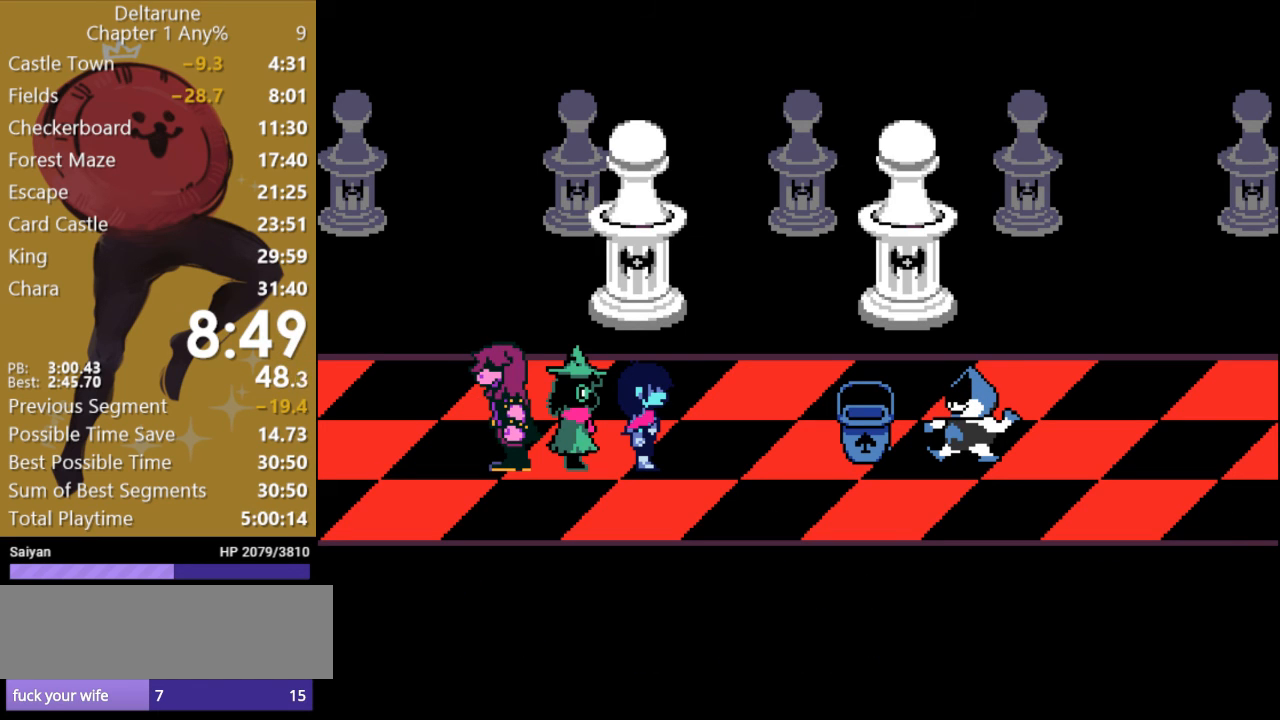
{"keys": ["x", "z"], "events": [[33, "z", "up"], [100, "return", "down"], [100, "z", "down"], [133, "return", "up"], [233, "z", "up"], [267, "return", "down"], [333, "return", "up"], [333, "z", "down"], [400, "z", "up"], [433, "return", "down"], [467, "z", "down"], [500, "return", "up"]]}
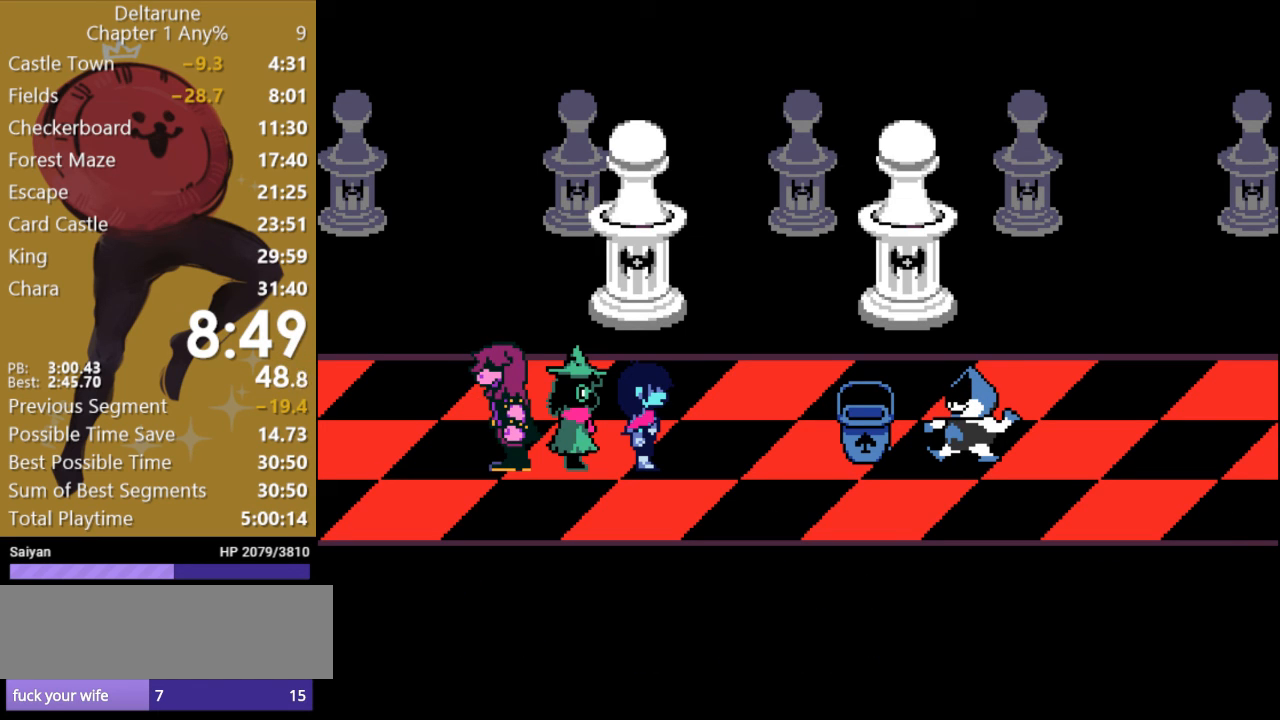
{"keys": ["x"], "events": [[67, "return", "down"], [133, "return", "up"], [133, "z", "up"], [200, "z", "down"], [233, "return", "down"], [300, "return", "up"], [333, "z", "up"], [367, "return", "down"], [433, "return", "up"], [433, "z", "down"], [467, "z", "up"]]}
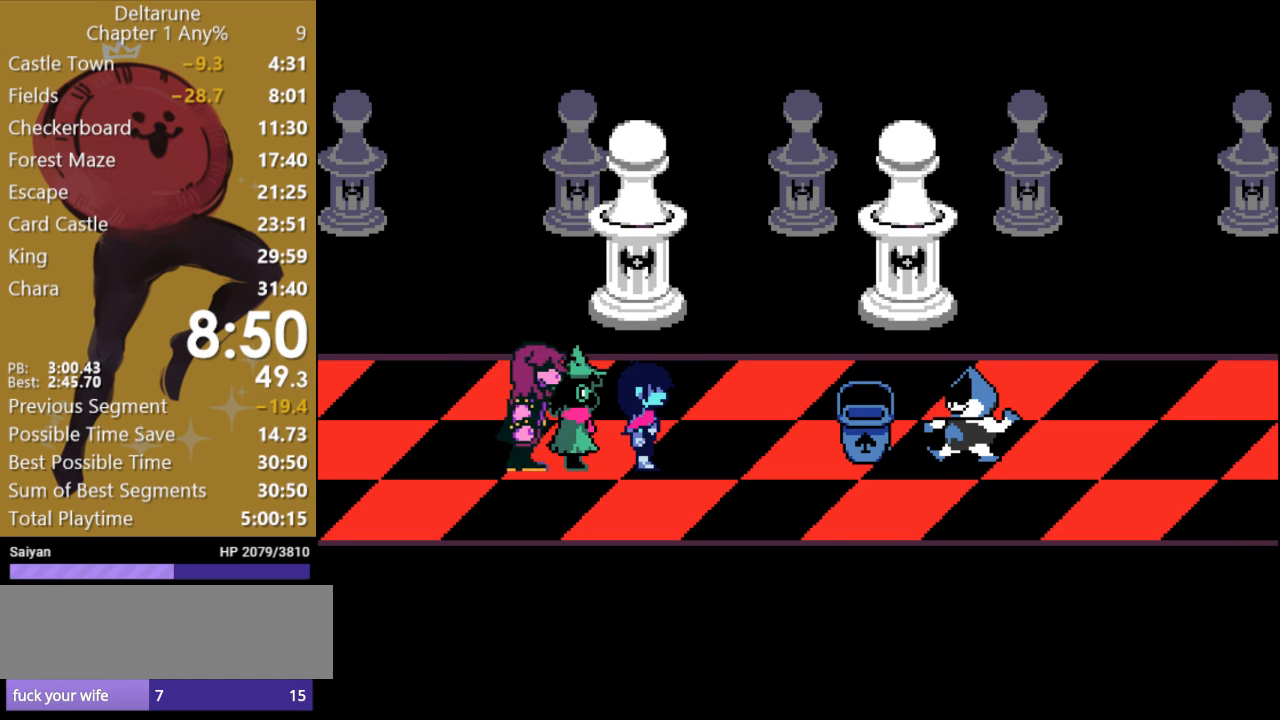
{"keys": ["return", "x"], "events": [[33, "return", "down"], [100, "return", "up"], [100, "z", "down"], [167, "z", "up"], [200, "return", "down"], [267, "z", "down"], [300, "return", "up"], [333, "z", "up"], [367, "return", "down"], [433, "return", "up"], [433, "z", "down"], [500, "return", "down"], [500, "z", "up"]]}
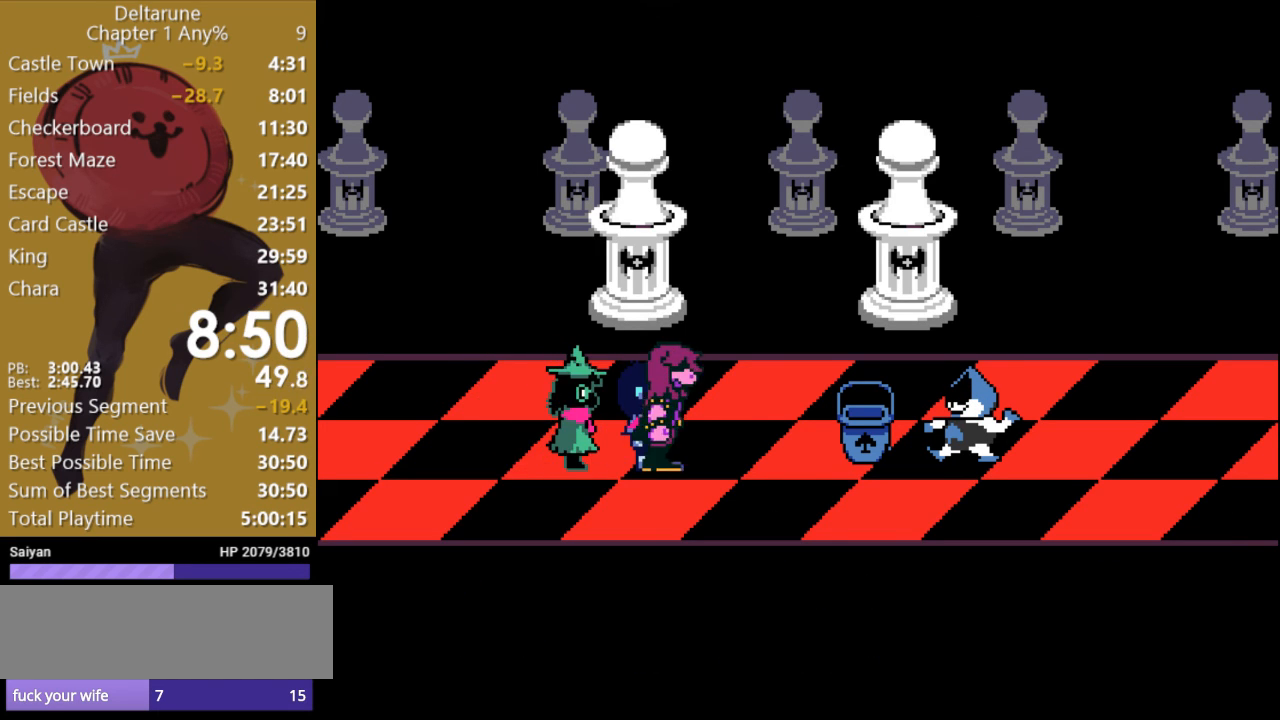
{"keys": ["return", "x", "z"], "events": [[67, "return", "up"], [100, "z", "down"], [167, "return", "down"], [200, "z", "up"], [233, "return", "up"], [267, "z", "down"], [300, "return", "down"], [367, "z", "up"], [433, "return", "up"], [467, "z", "down"], [500, "return", "down"]]}
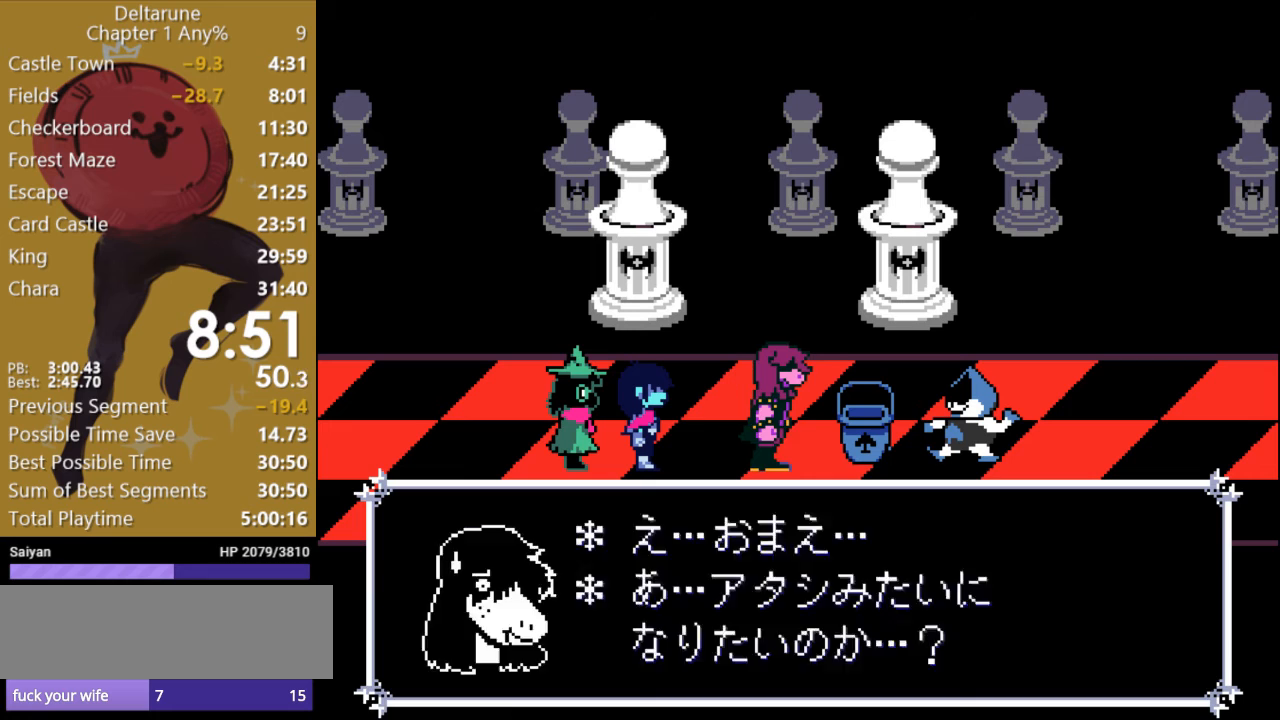
{"keys": ["return", "x", "z"], "events": [[67, "return", "up"], [67, "z", "up"], [133, "z", "down"], [167, "return", "down"], [233, "return", "up"], [233, "z", "up"], [333, "return", "down"], [333, "z", "down"], [400, "return", "up"], [400, "z", "up"], [467, "return", "down"], [500, "z", "down"]]}
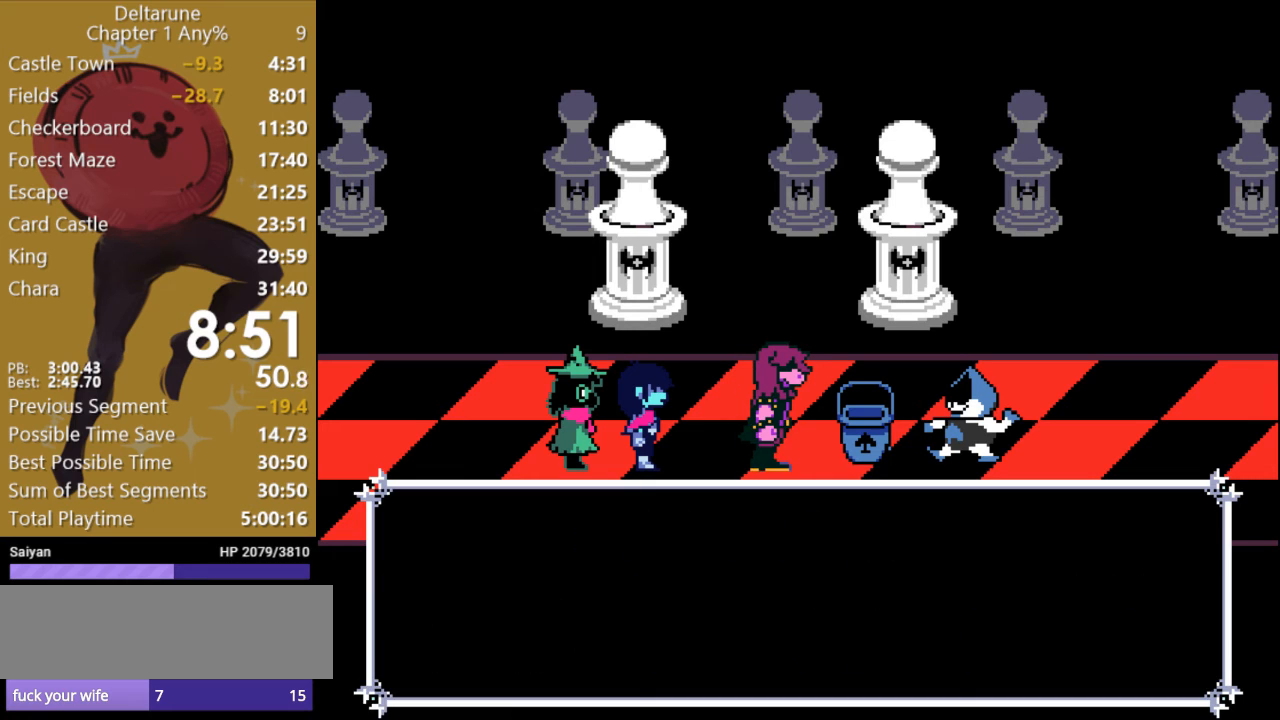
{"keys": ["x"], "events": [[33, "return", "up"], [67, "z", "up"], [133, "return", "down"], [133, "z", "down"], [200, "return", "up"], [233, "z", "up"], [267, "return", "down"], [333, "z", "down"], [367, "return", "up"], [433, "return", "down"], [433, "z", "up"], [500, "return", "up"]]}
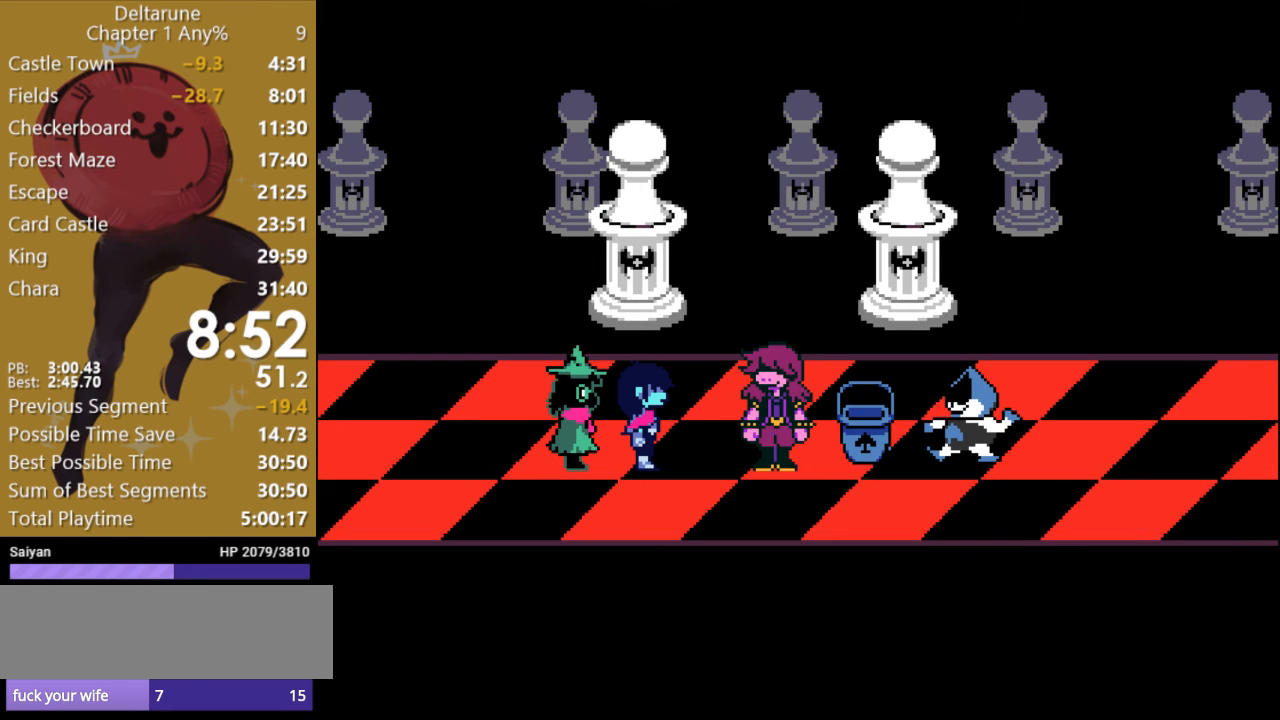
{"keys": ["return", "x"], "events": [[33, "z", "down"], [67, "return", "down"], [100, "return", "up"], [167, "z", "up"], [200, "return", "down"], [233, "z", "down"], [267, "return", "up"], [333, "z", "up"], [367, "return", "down"], [400, "return", "up"], [433, "z", "down"], [467, "return", "down"], [500, "z", "up"]]}
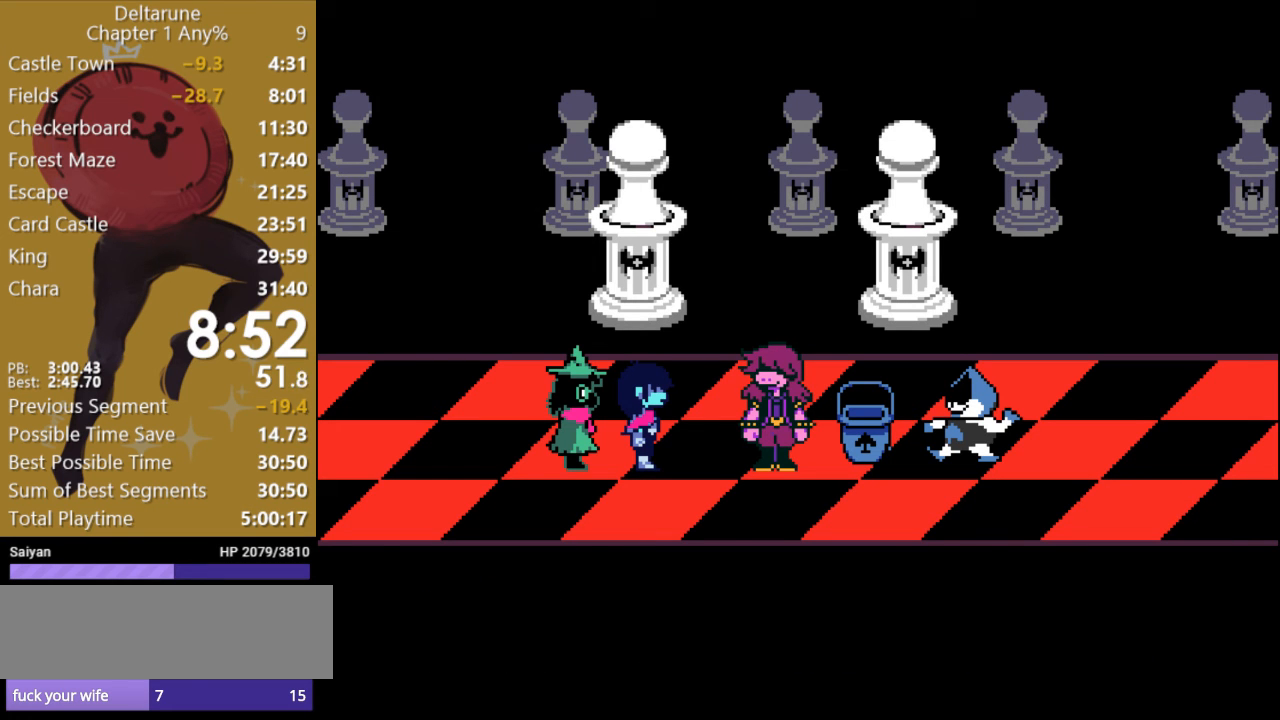
{"keys": ["x", "z"], "events": [[33, "return", "up"], [67, "z", "down"], [133, "return", "down"], [200, "return", "up"], [200, "z", "up"], [300, "return", "down"], [300, "z", "down"], [367, "return", "up"], [367, "z", "up"], [433, "return", "down"], [467, "z", "down"], [500, "return", "up"]]}
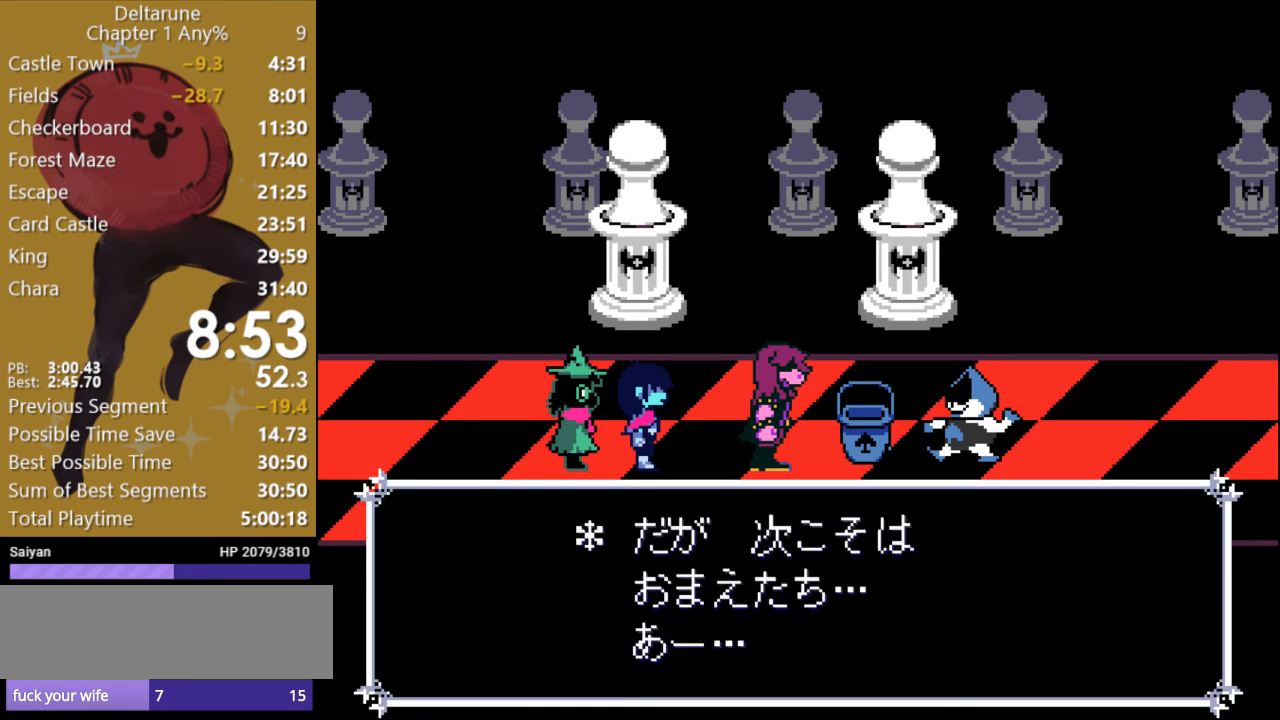
{"keys": ["return", "x"], "events": [[33, "z", "up"], [67, "return", "down"], [100, "z", "down"], [133, "return", "up"], [167, "z", "up"], [200, "return", "down"], [267, "return", "up"], [267, "z", "down"], [333, "return", "down"], [333, "z", "up"], [400, "return", "up"], [433, "z", "down"], [500, "return", "down"], [500, "z", "up"]]}
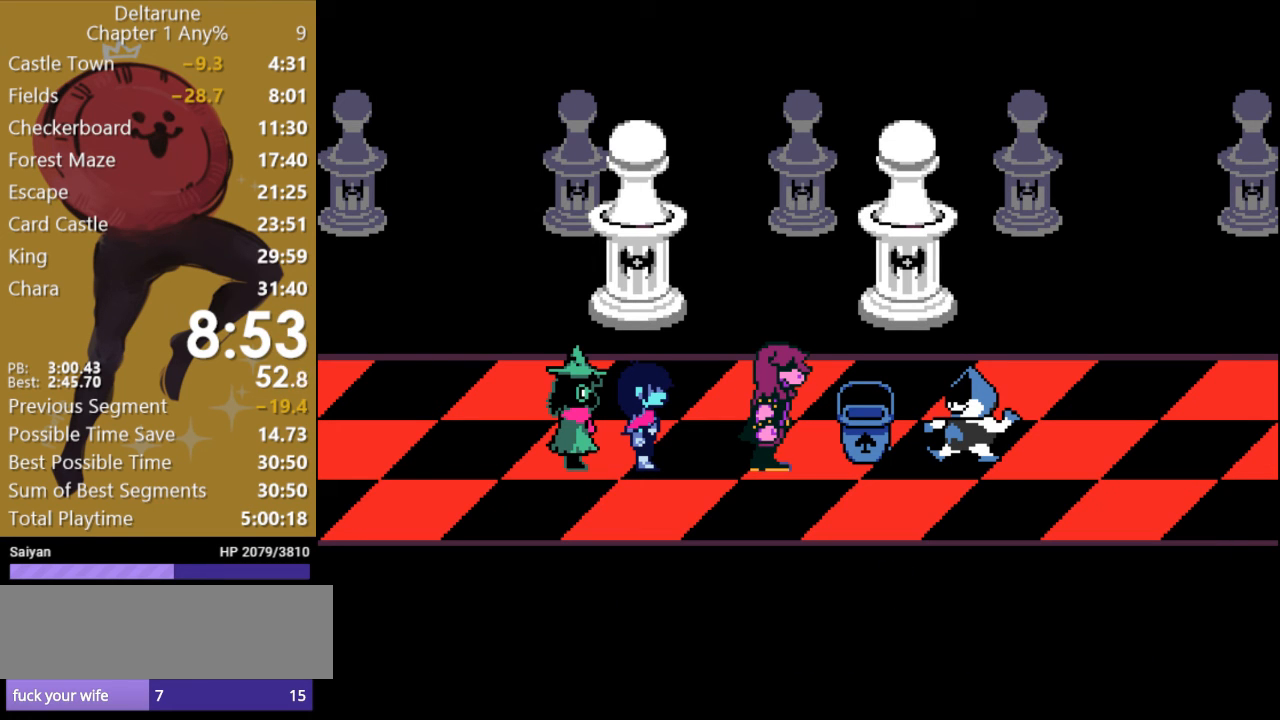
{"keys": ["return", "x", "z"], "events": [[100, "return", "up"], [100, "z", "down"], [167, "return", "down"], [233, "return", "up"], [233, "z", "up"], [300, "z", "down"], [333, "return", "down"], [333, "z", "up"], [400, "return", "up"], [467, "return", "down"], [500, "z", "down"]]}
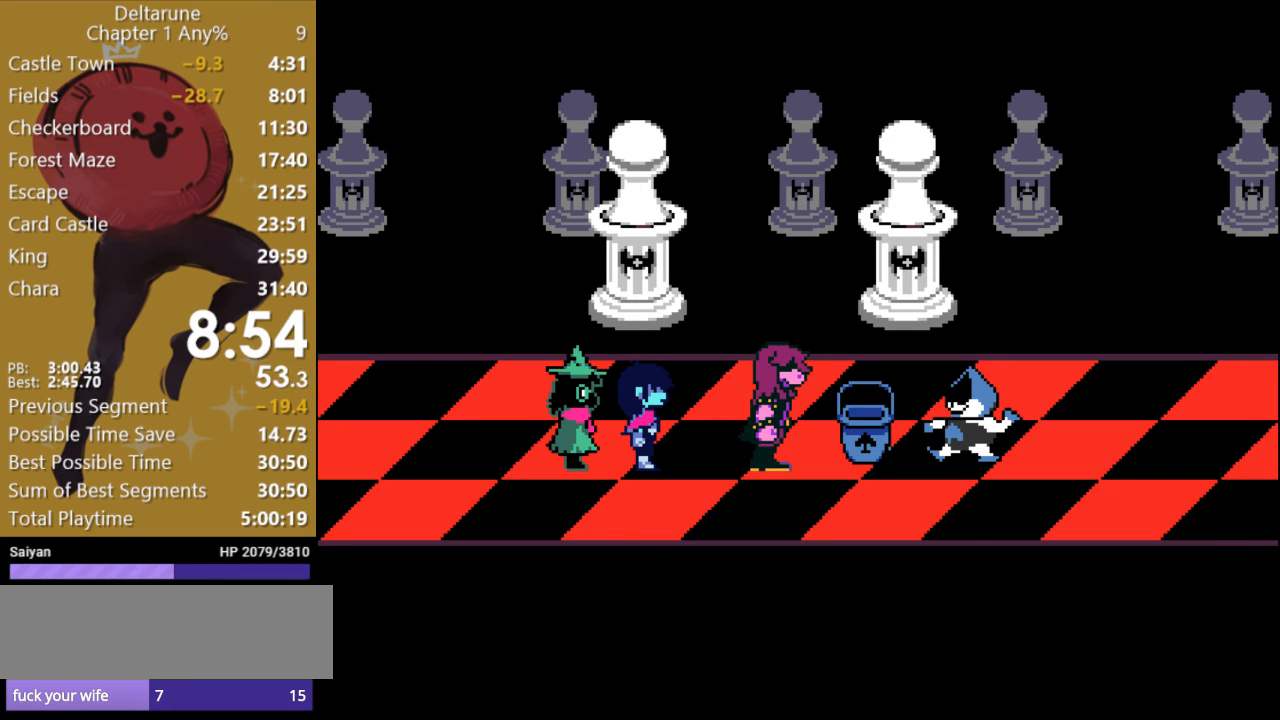
{"keys": ["x"], "events": [[33, "return", "up"], [33, "z", "up"], [100, "return", "down"], [133, "z", "down"], [167, "return", "up"], [200, "z", "up"], [267, "return", "down"], [300, "z", "down"], [367, "return", "up"], [433, "return", "down"], [433, "z", "up"], [500, "return", "up"]]}
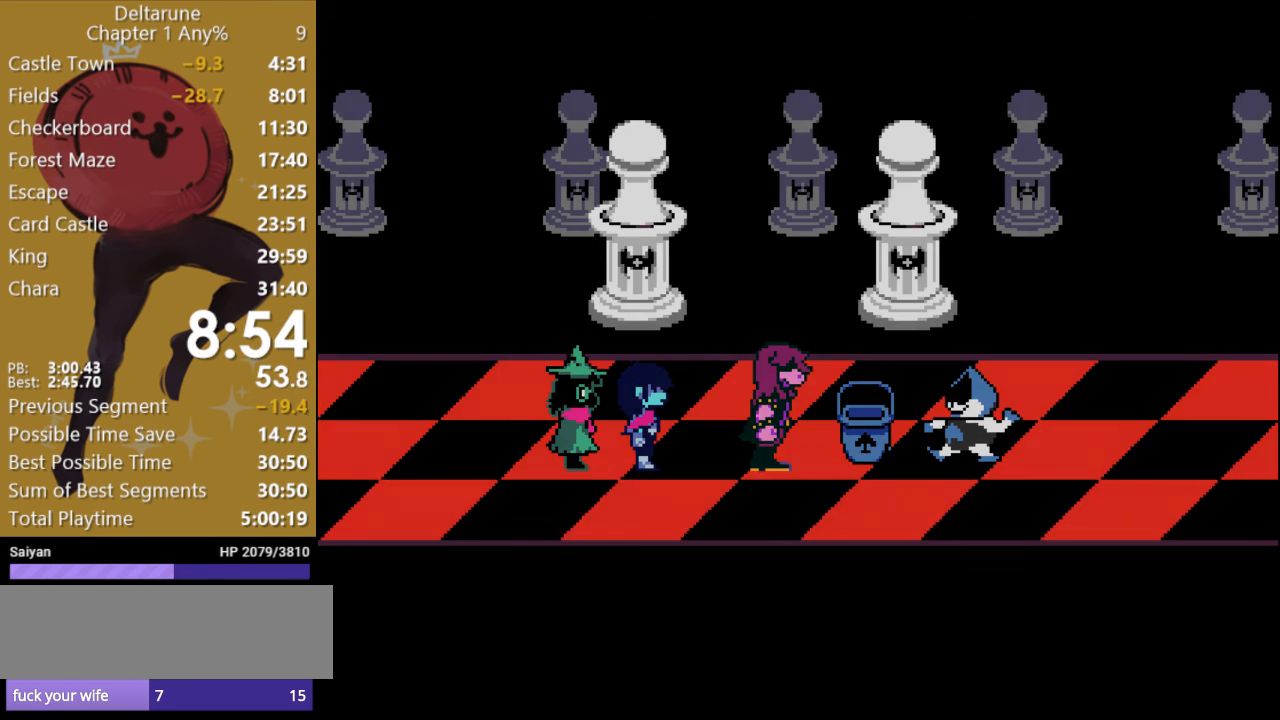
{"keys": ["right", "x"], "events": [[33, "z", "down"], [67, "return", "down"], [100, "z", "up"], [133, "return", "up"], [167, "z", "down"], [200, "return", "down"], [233, "z", "up"], [267, "return", "up"], [500, "right", "down"]]}
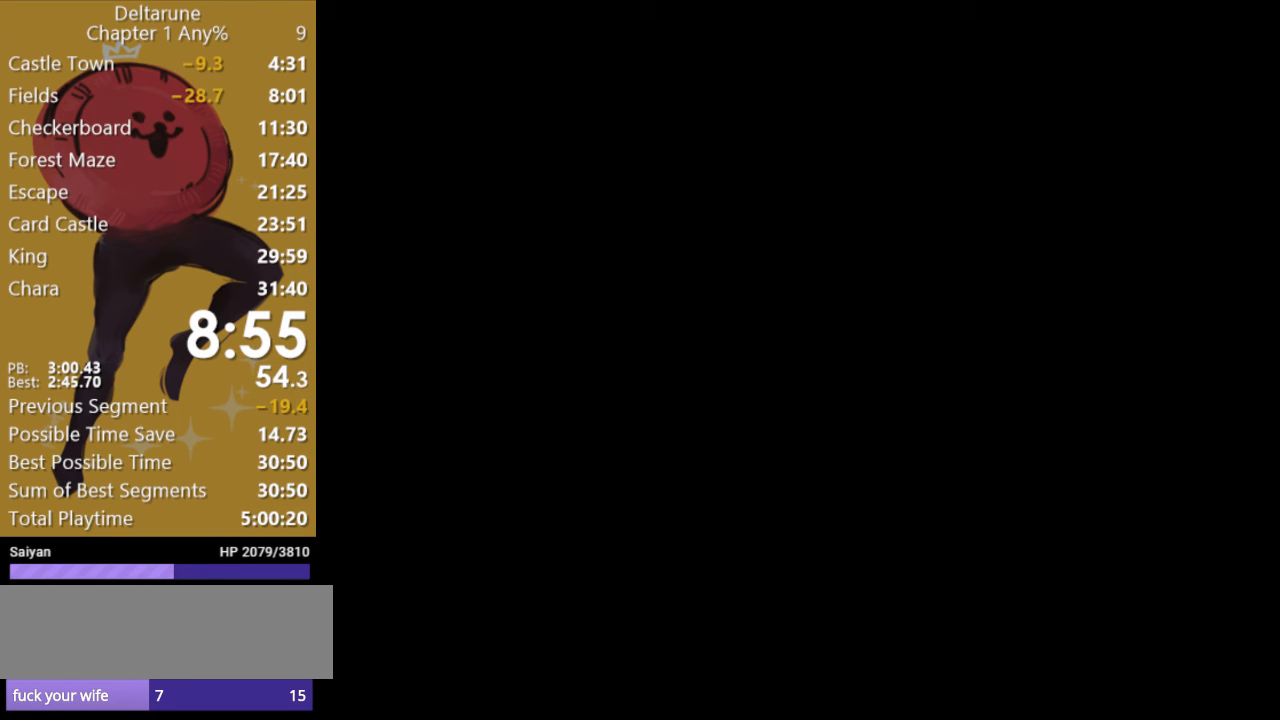
{"keys": ["right", "x"], "events": []}
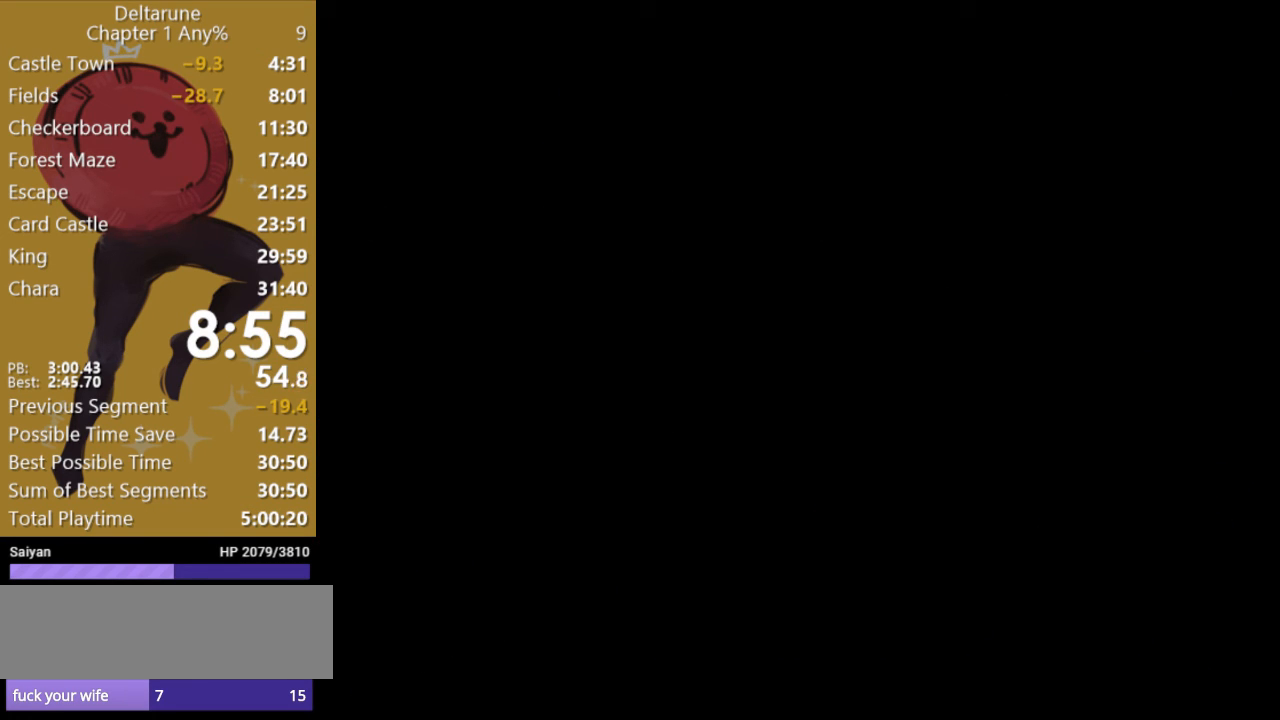
{"keys": ["right", "x"], "events": []}
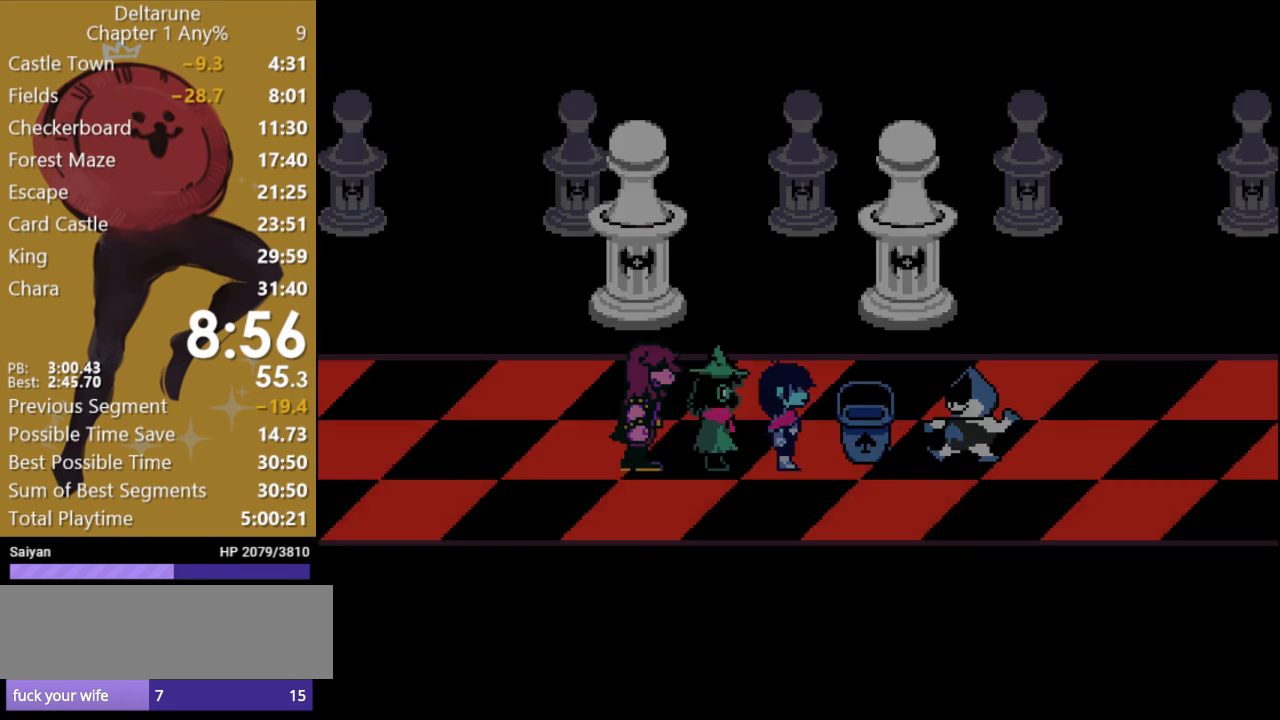
{"keys": ["right", "x"], "events": []}
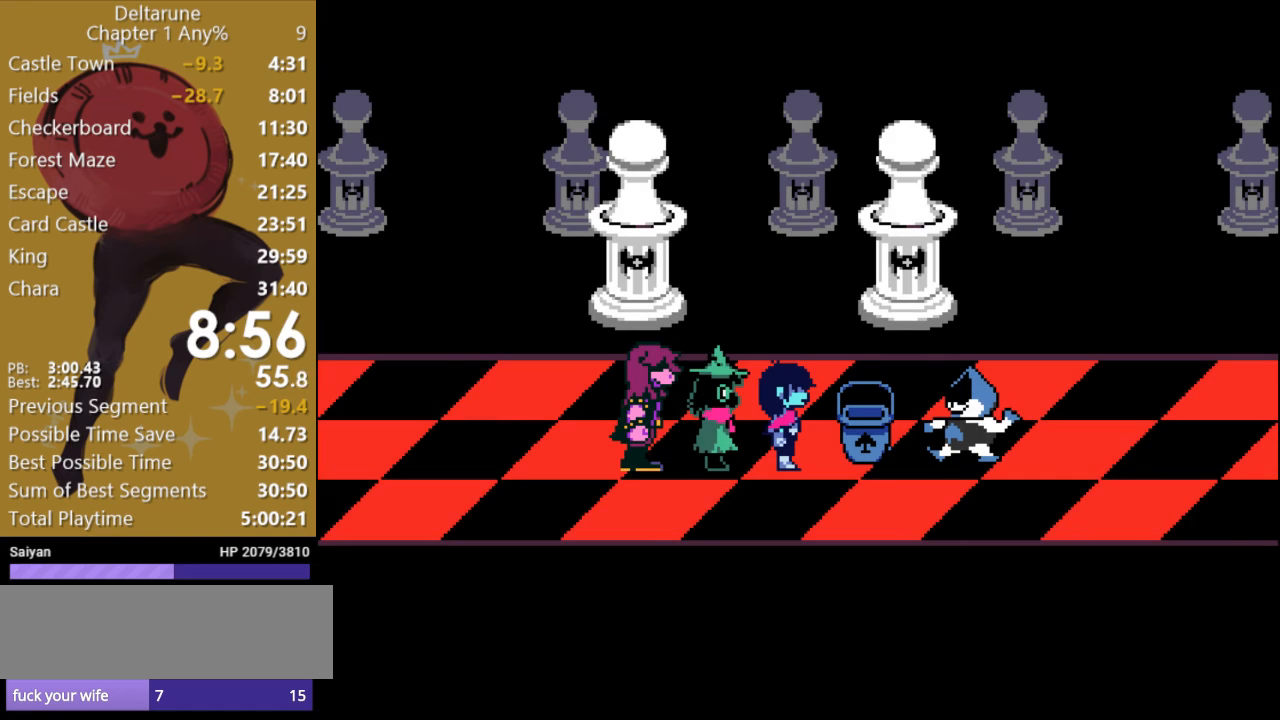
{"keys": ["right", "x"], "events": []}
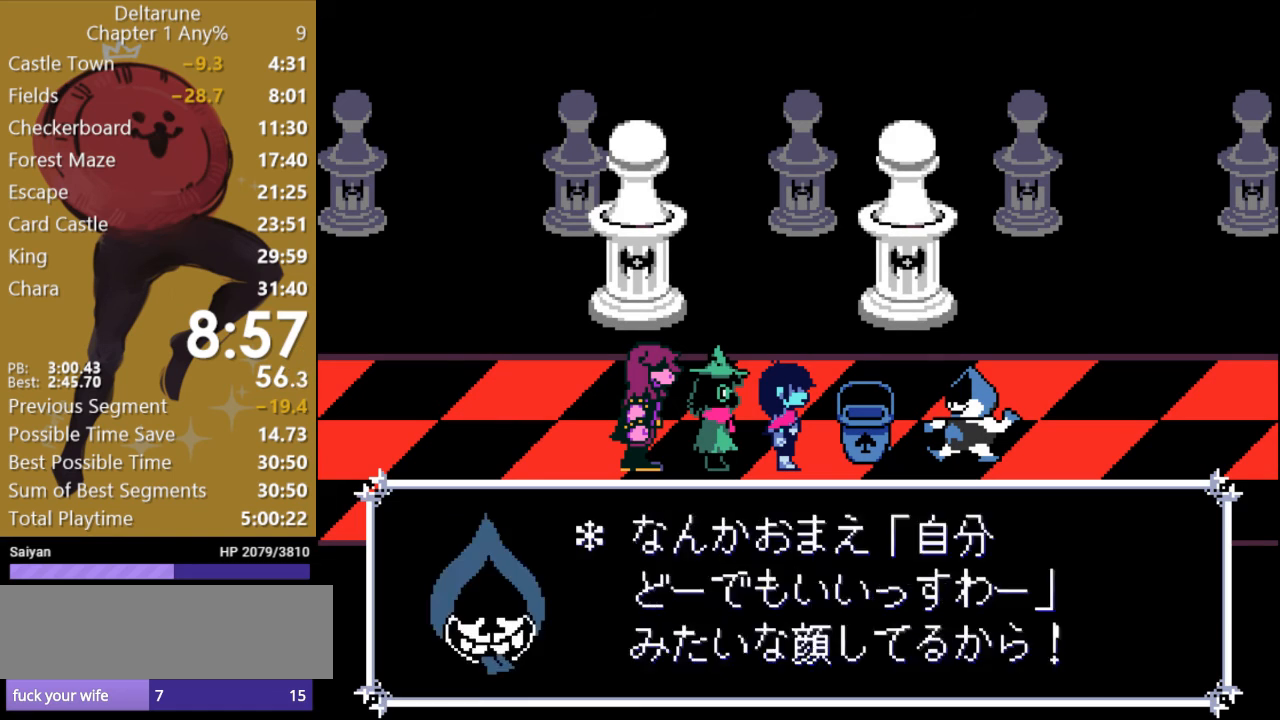
{"keys": ["x"], "events": [[367, "z", "down"], [400, "right", "up"], [467, "z", "up"]]}
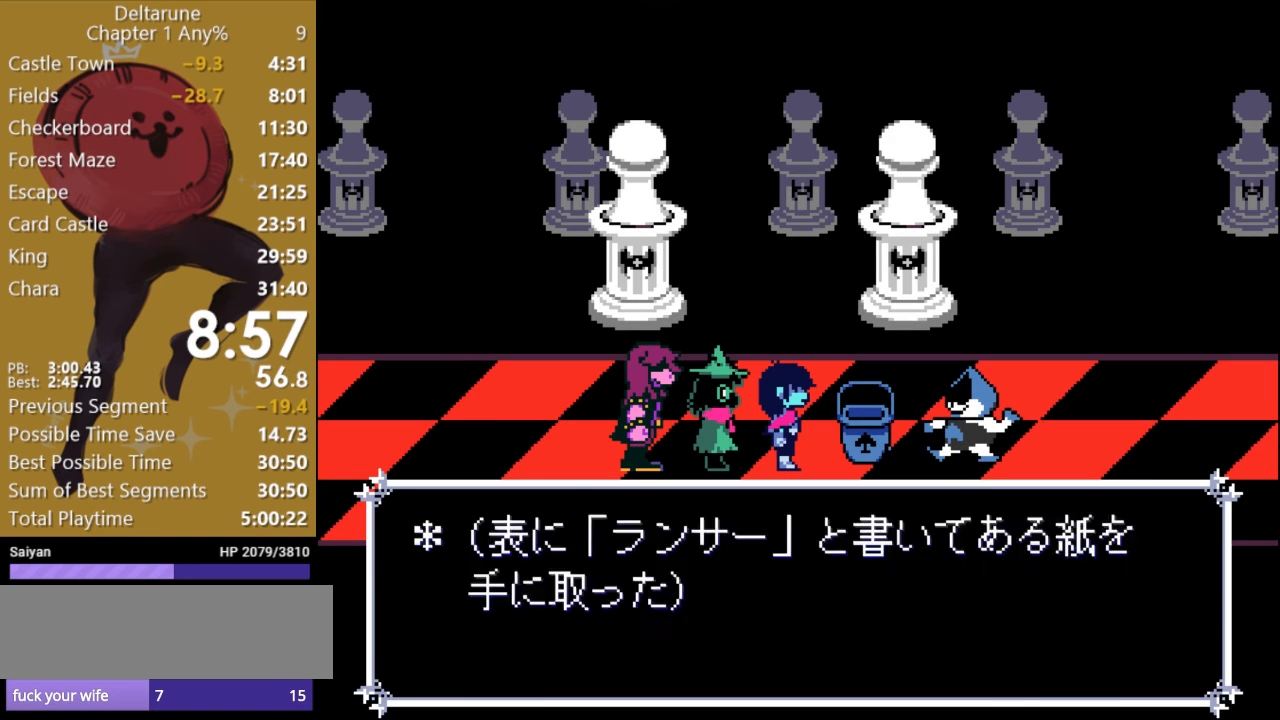
{"keys": ["x"], "events": []}
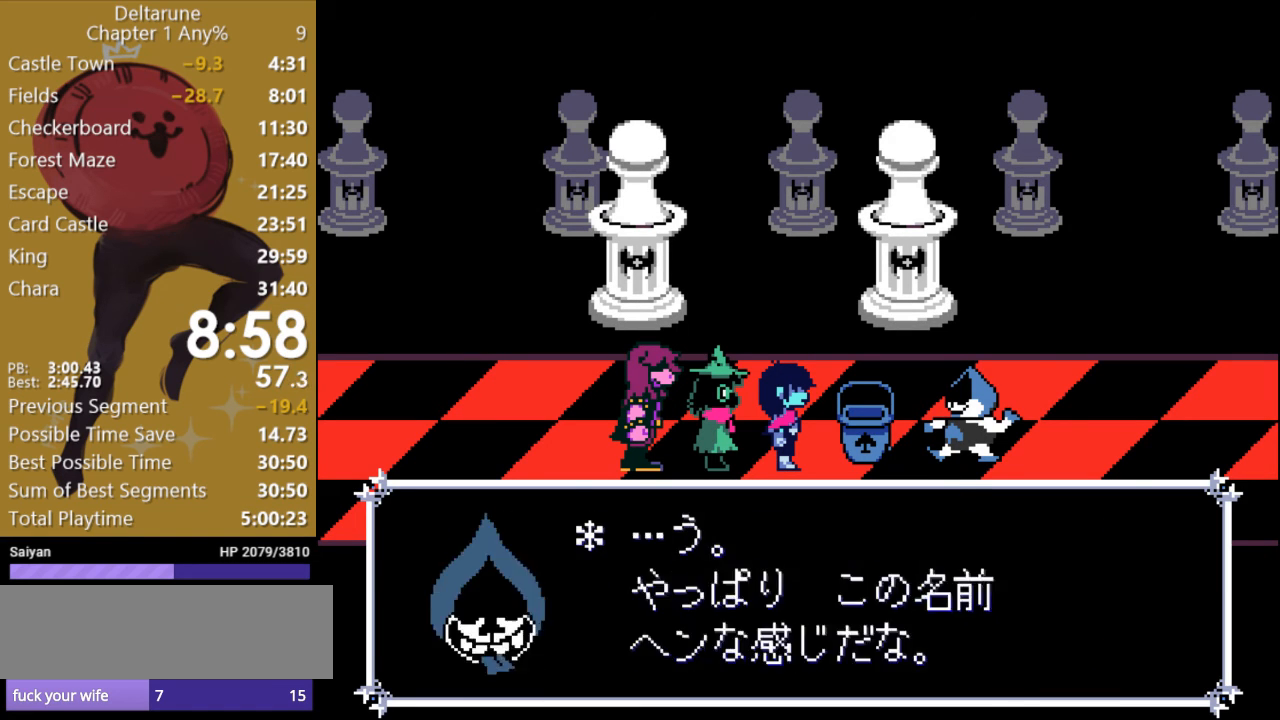
{"keys": ["right", "x"], "events": [[367, "right", "down"]]}
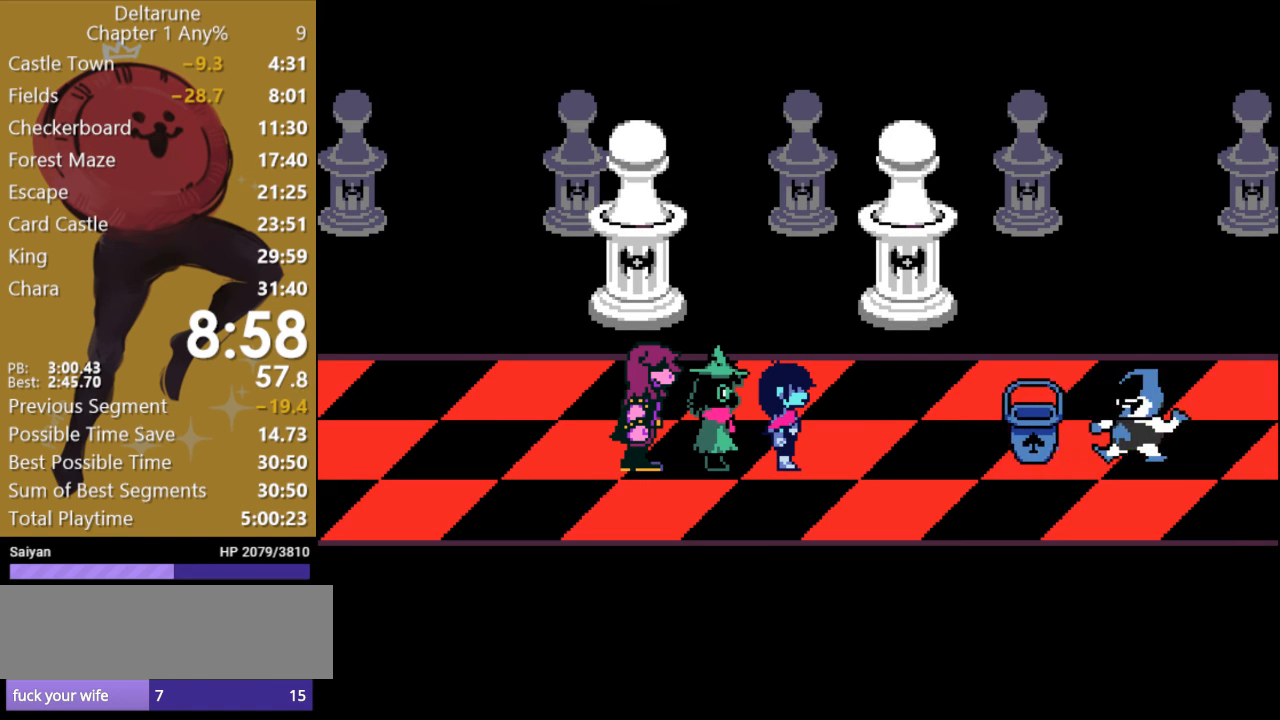
{"keys": ["right", "x"], "events": []}
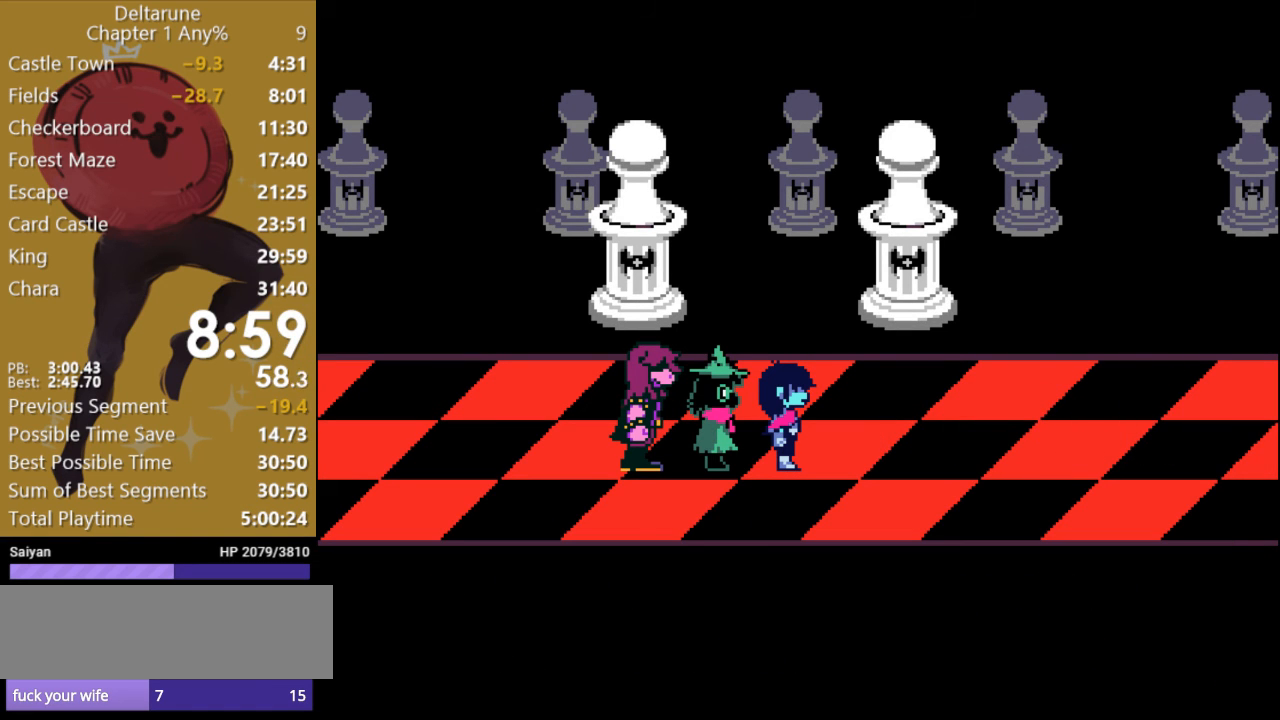
{"keys": ["right", "x"], "events": []}
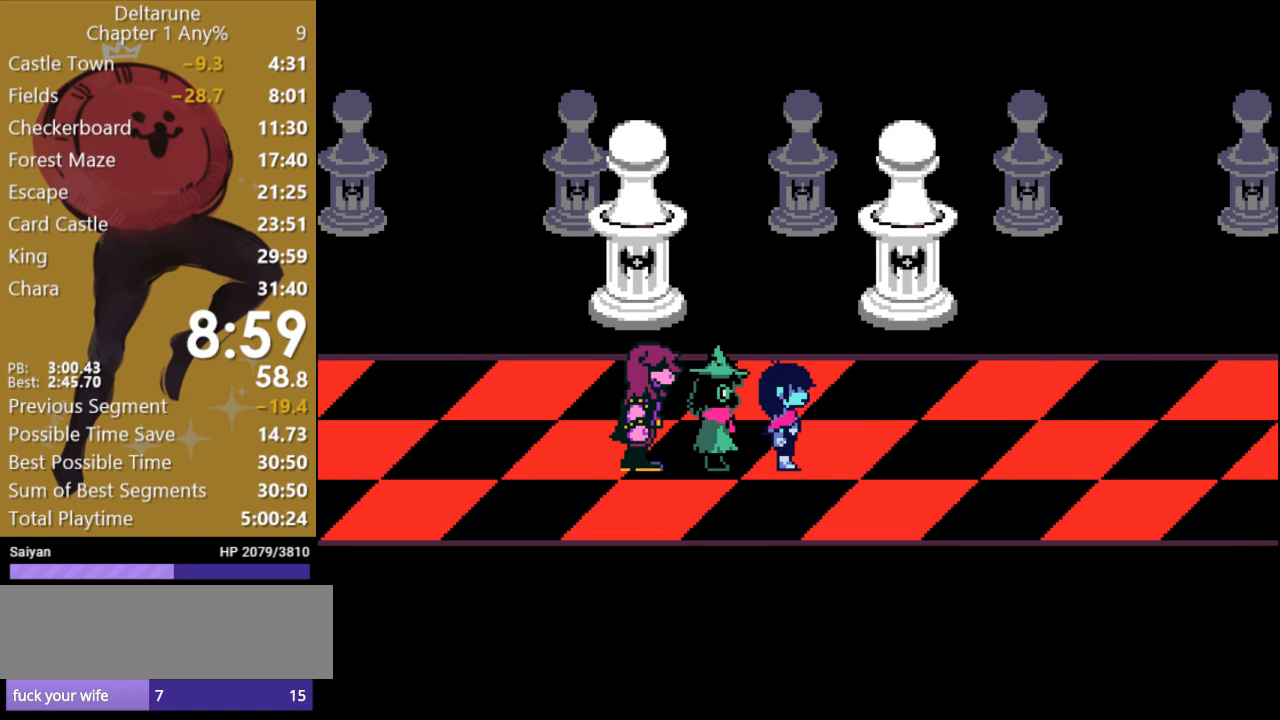
{"keys": ["right", "x"], "events": []}
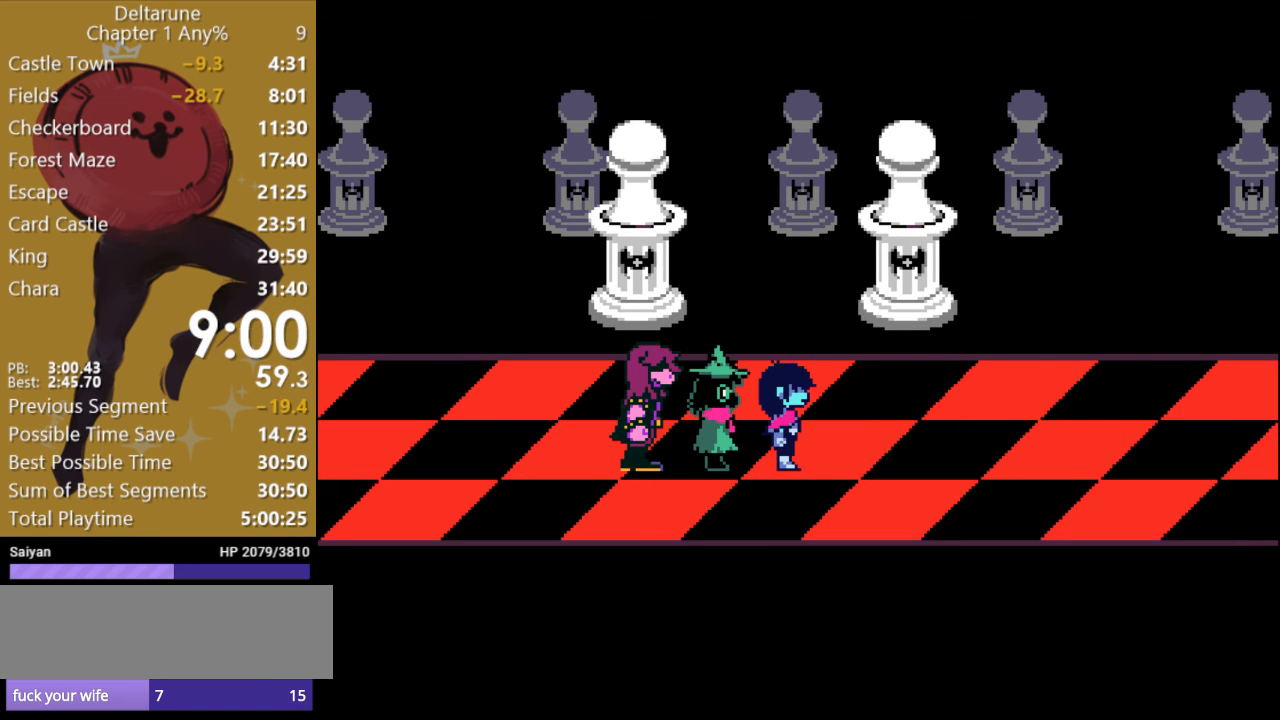
{"keys": ["right", "x"], "events": []}